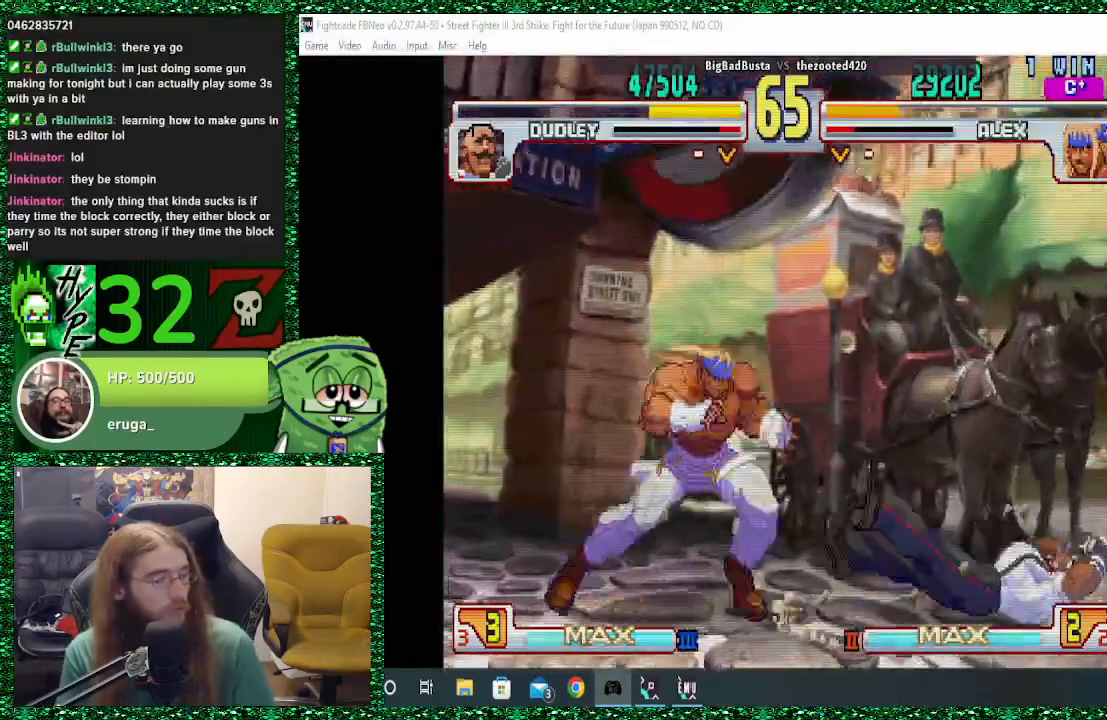
Gameplay with a controller (arcade stick); each line is a JSON object with the inputs held at the frame after it (dt_ms = milliseconds from this image to that frame). "events" lists button and stick changes between this image and that frame as [ms after this image, input, new state], when the widget could be followed in between. Not read: L3 R3.
{"dt_ms": 500, "buttons": [], "left_stick": "down", "events": [[67, "left_stick", "right"], [333, "left_stick", "down-left"], [400, "left_stick", "down-right"], [467, "left_stick", "down"]]}
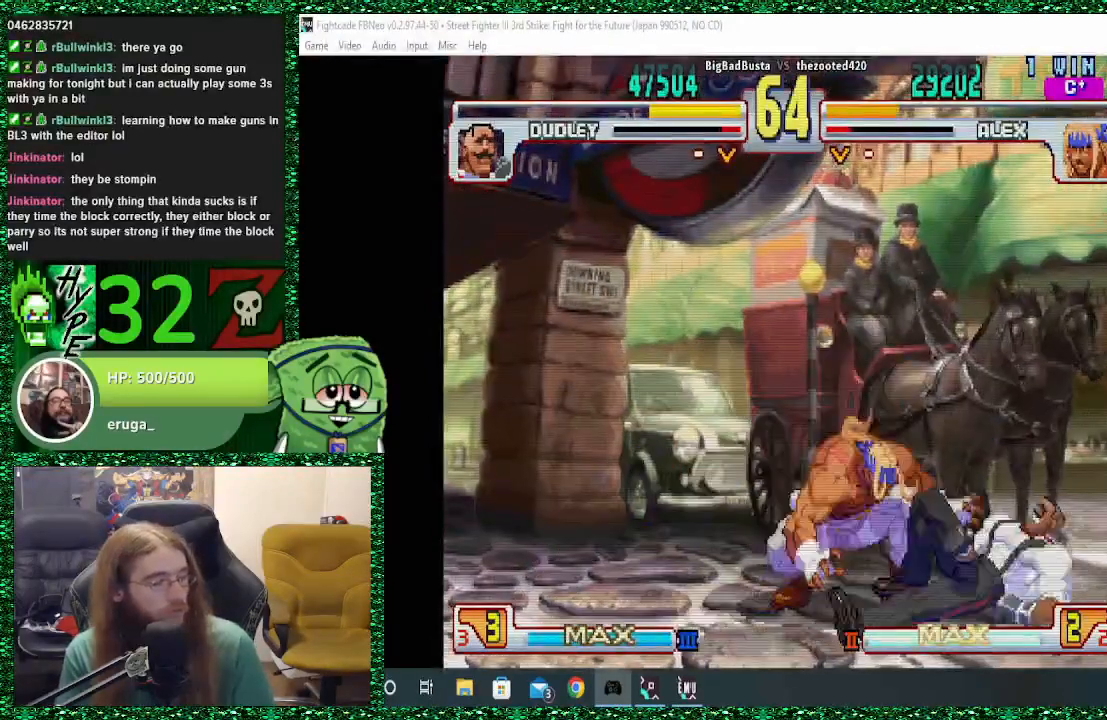
{"dt_ms": 500, "buttons": [], "left_stick": "down-left", "events": [[33, "left_stick", "down-right"], [100, "SQUARE", "down"], [100, "left_stick", "right"], [233, "SQUARE", "up"], [233, "left_stick", "center"], [400, "left_stick", "left"], [500, "left_stick", "down-left"]]}
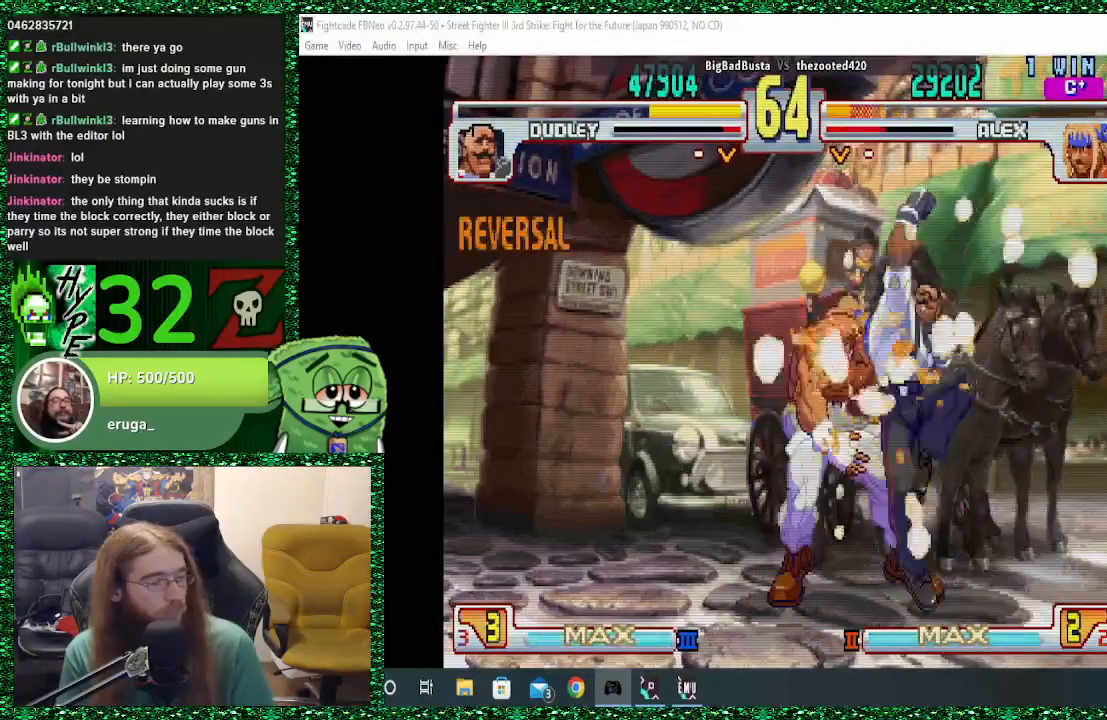
{"dt_ms": 500, "buttons": [], "left_stick": "down-left", "events": []}
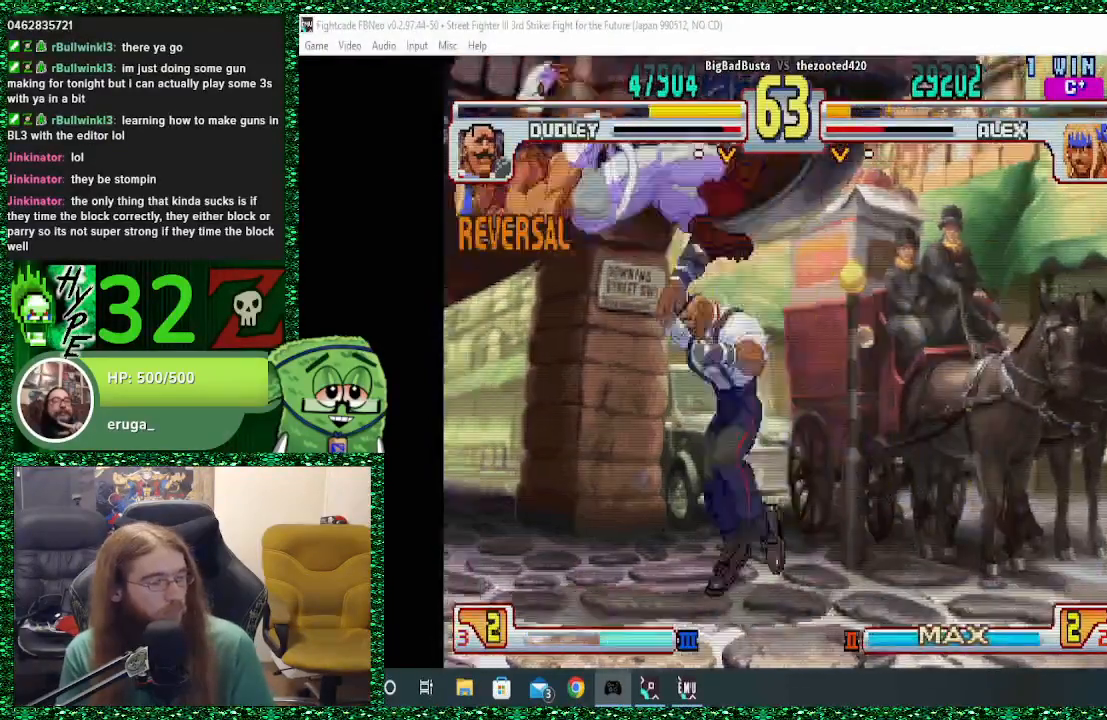
{"dt_ms": 500, "buttons": [], "left_stick": "center", "events": [[33, "left_stick", "center"]]}
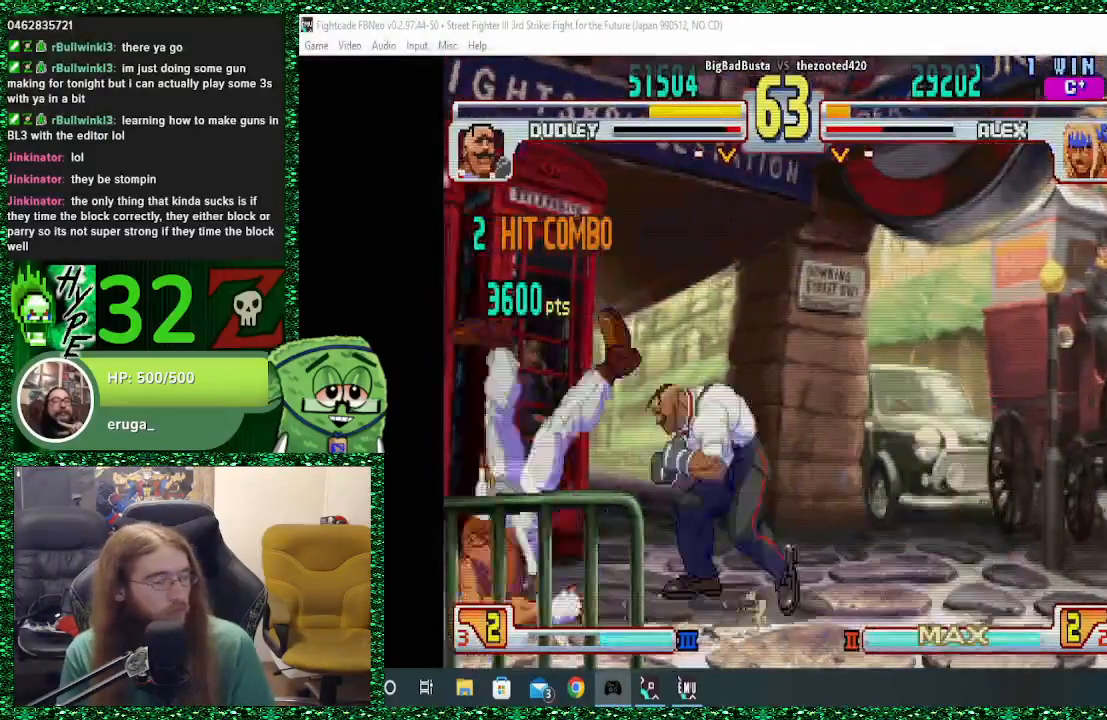
{"dt_ms": 500, "buttons": [], "left_stick": "down-left", "events": [[433, "left_stick", "down-left"]]}
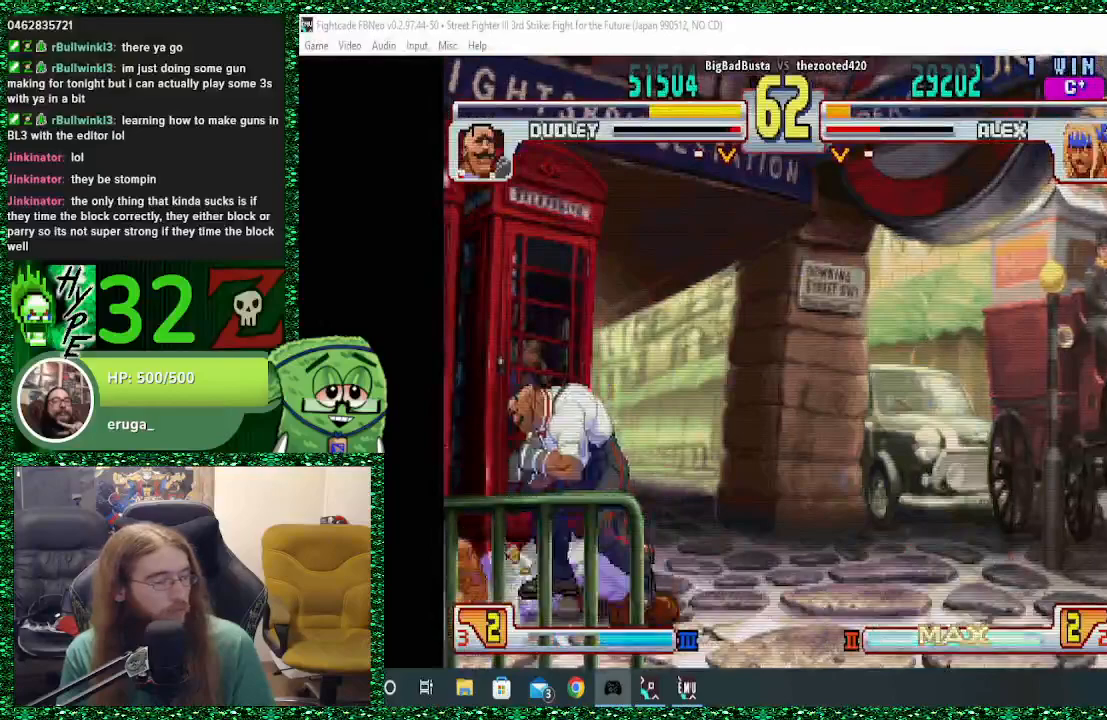
{"dt_ms": 500, "buttons": [], "left_stick": "left", "events": [[100, "left_stick", "down-right"], [400, "SQUARE", "down"], [433, "left_stick", "up-left"], [467, "SQUARE", "up"], [500, "left_stick", "left"]]}
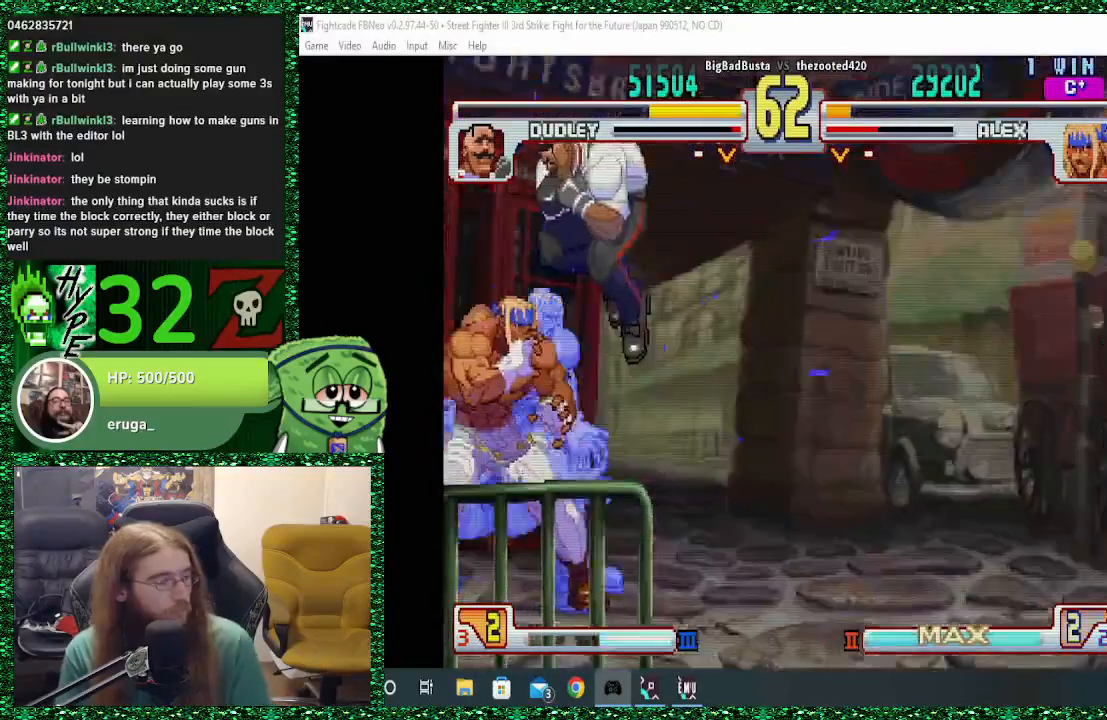
{"dt_ms": 500, "buttons": [], "left_stick": "center", "events": [[467, "left_stick", "center"]]}
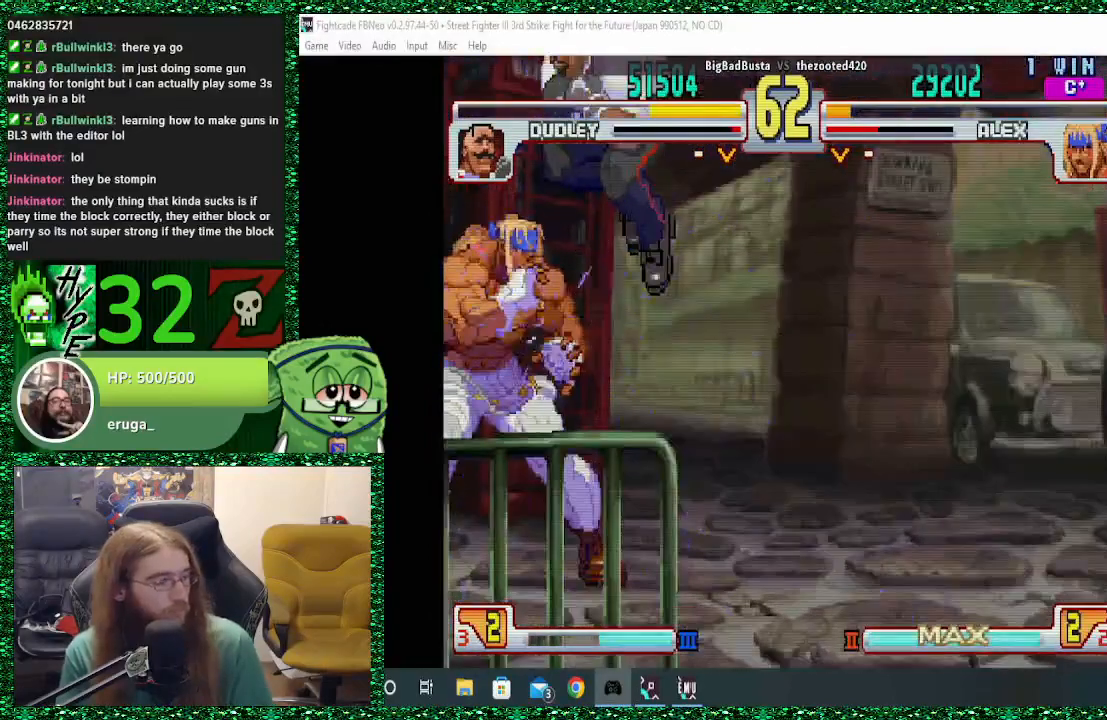
{"dt_ms": 500, "buttons": [], "left_stick": "center", "events": []}
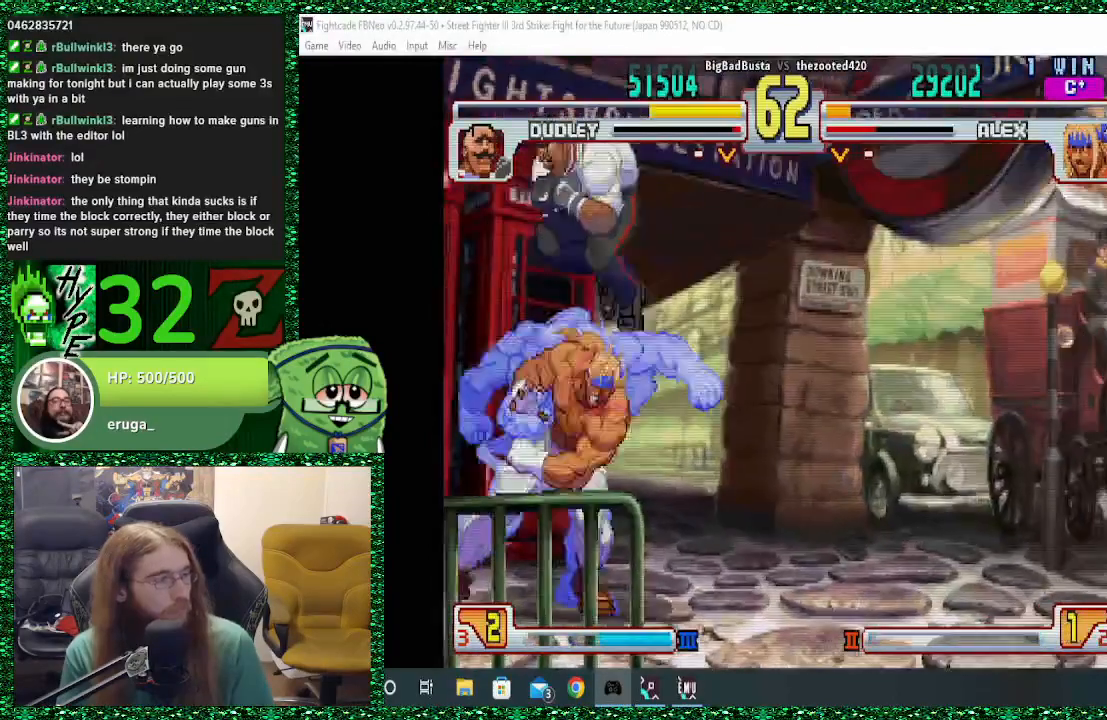
{"dt_ms": 500, "buttons": [], "left_stick": "center", "events": []}
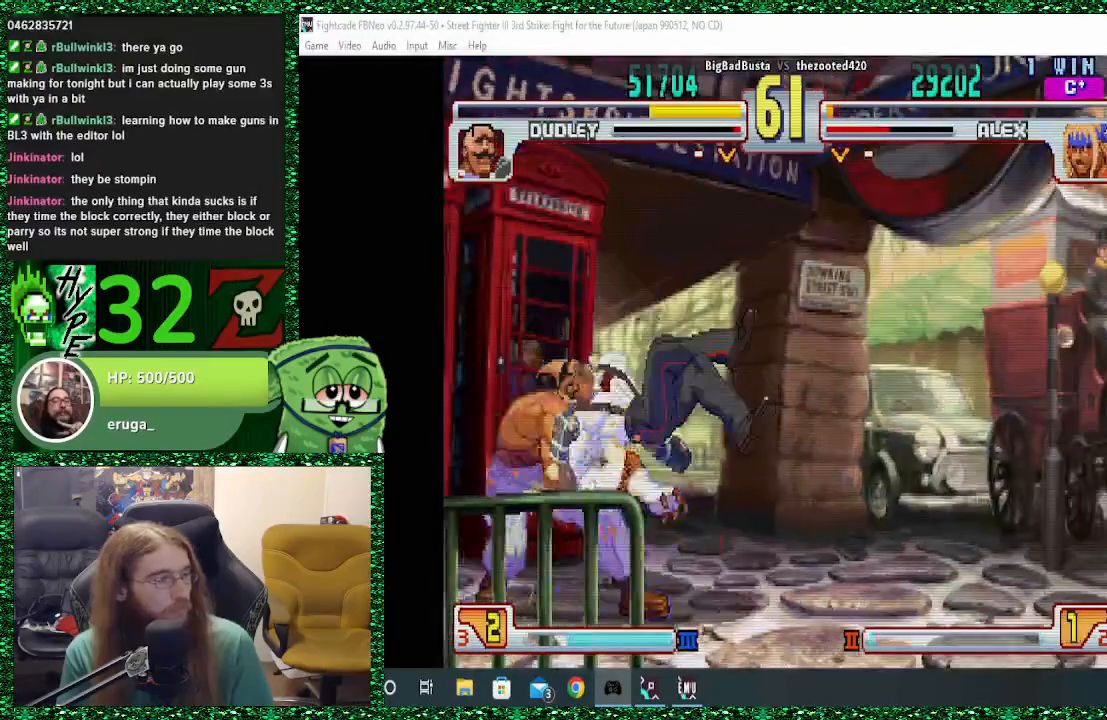
{"dt_ms": 500, "buttons": [], "left_stick": "down-left", "events": [[367, "left_stick", "left"], [500, "left_stick", "down-left"]]}
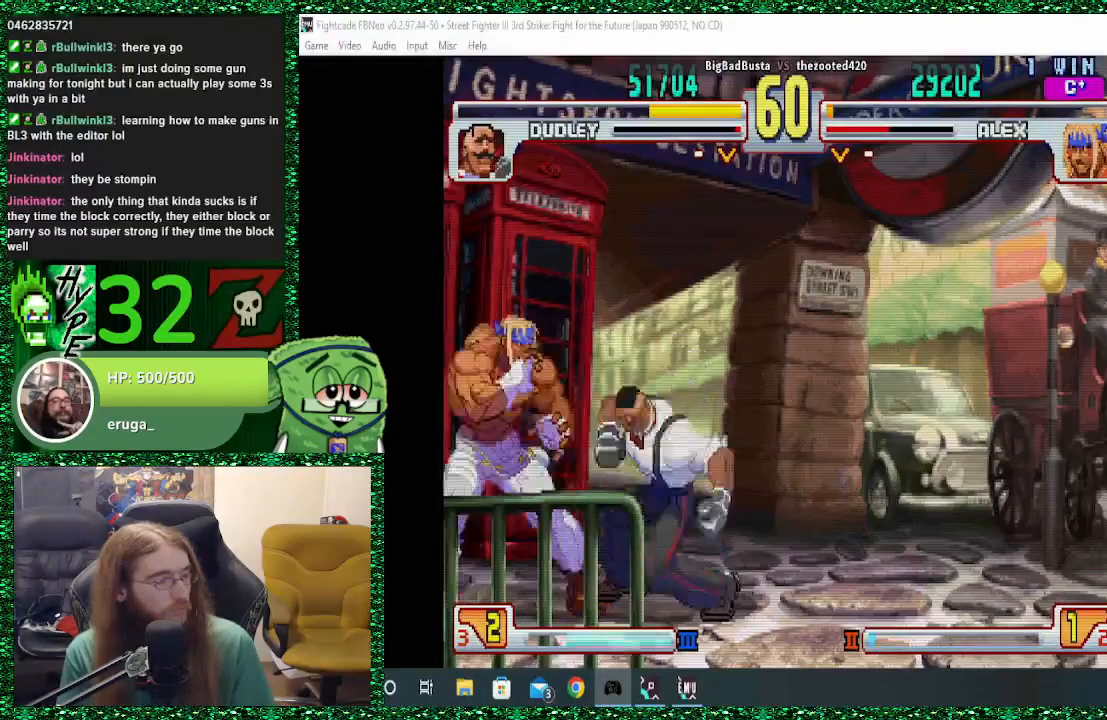
{"dt_ms": 500, "buttons": [], "left_stick": "down-left", "events": []}
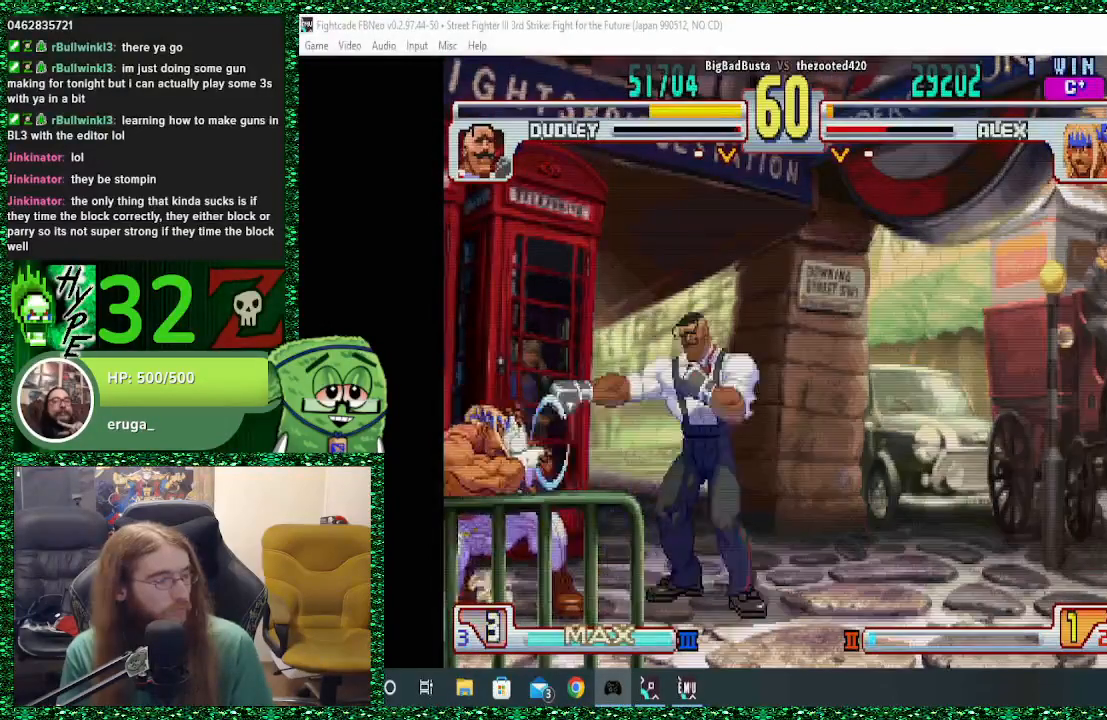
{"dt_ms": 500, "buttons": [], "left_stick": "down-right"}
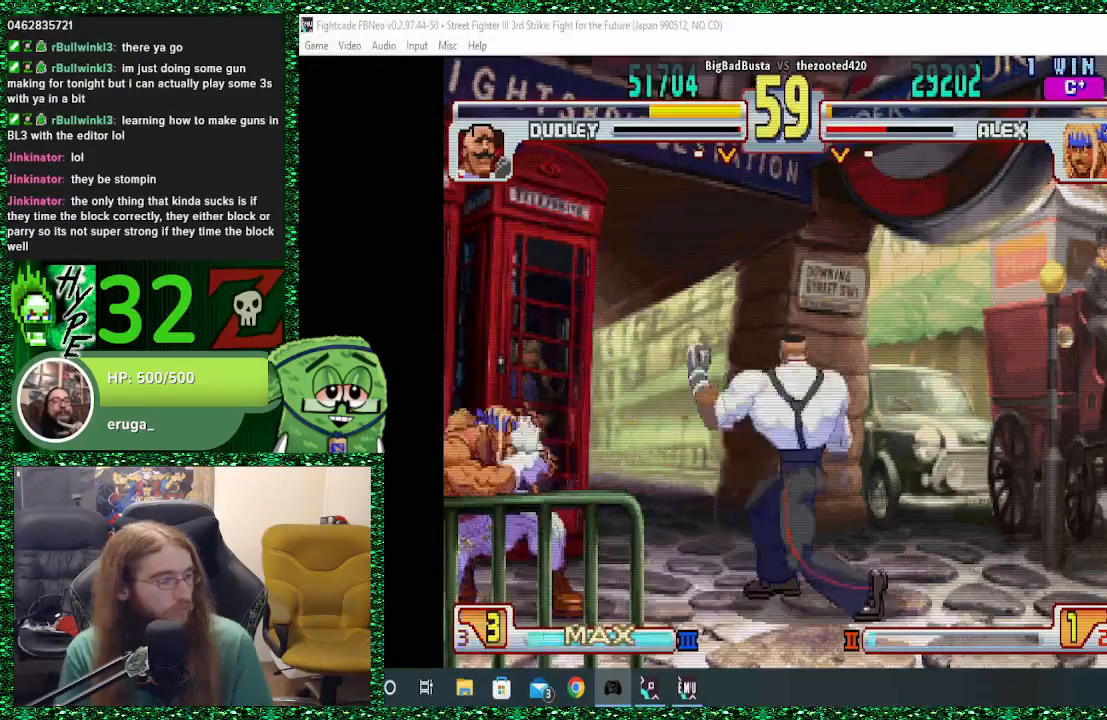
{"dt_ms": 1000, "buttons": [], "left_stick": "center"}
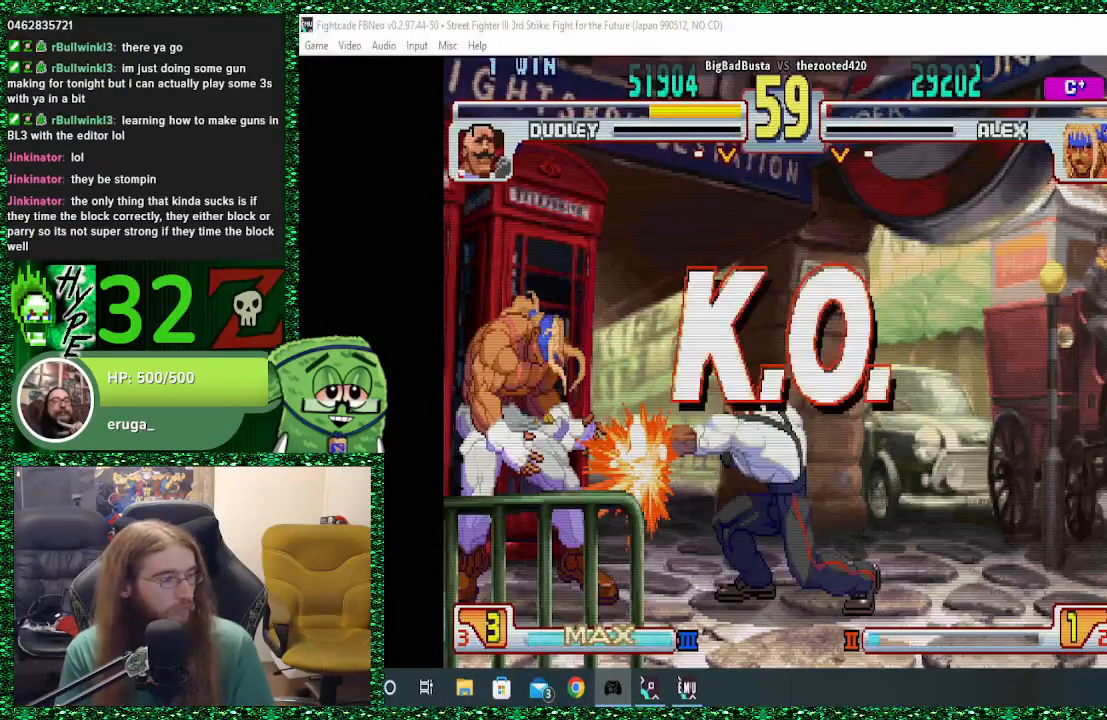
{"dt_ms": 500, "buttons": [], "left_stick": "center", "events": []}
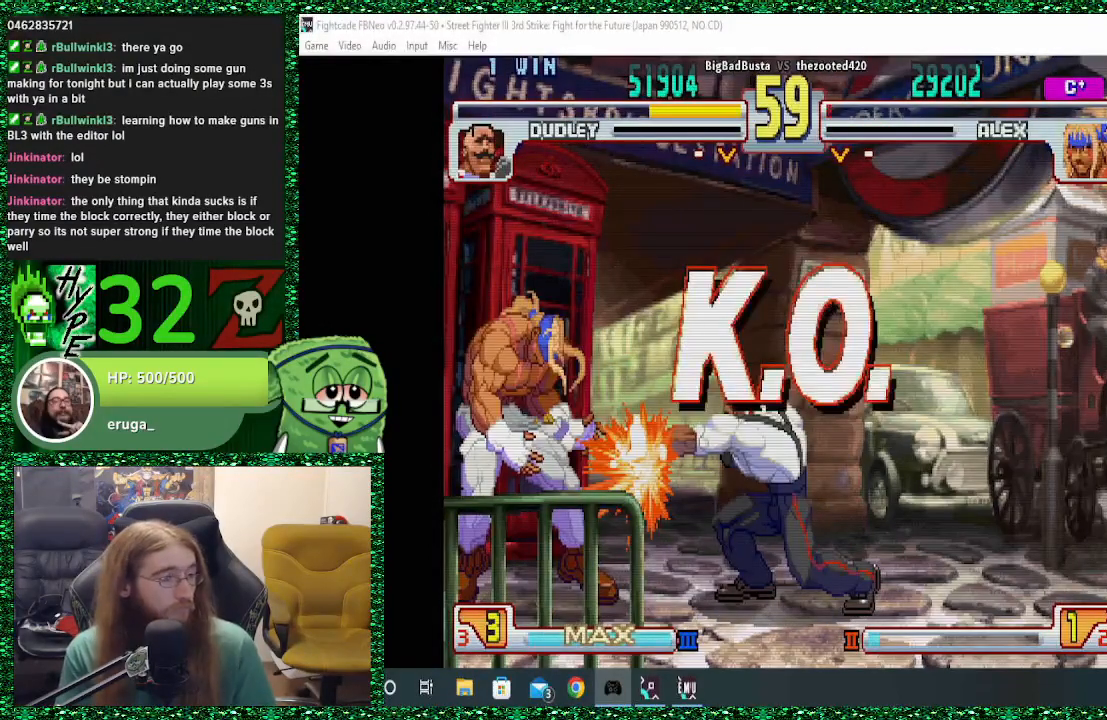
{"dt_ms": 500, "buttons": [], "left_stick": "center", "events": []}
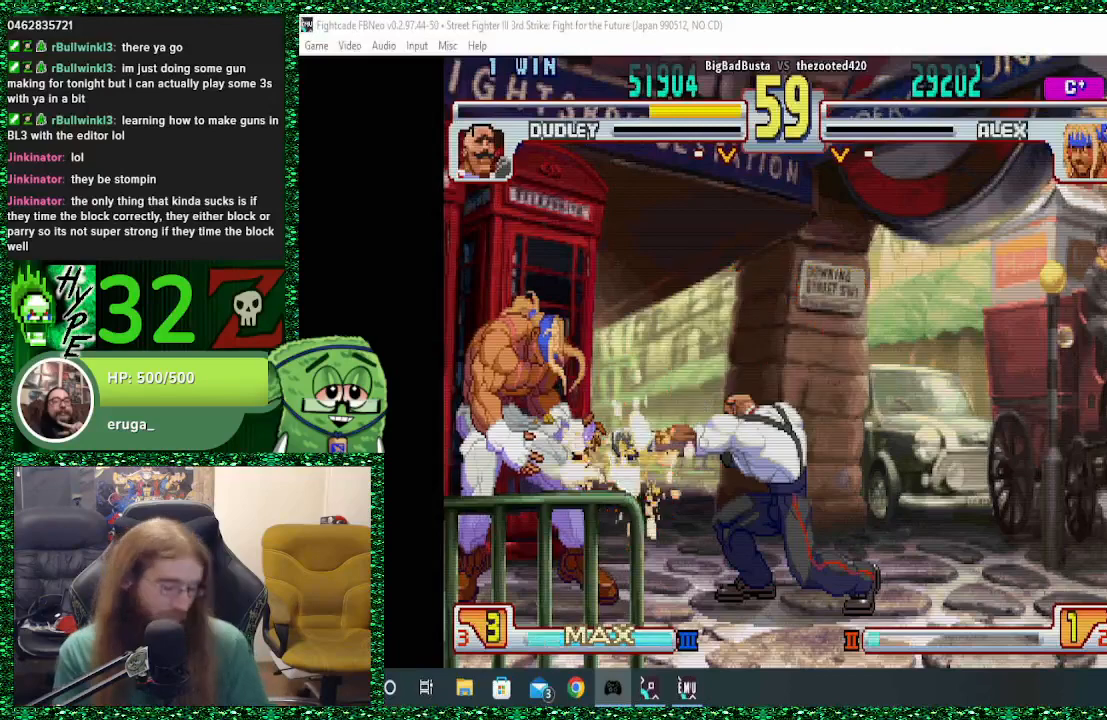
{"dt_ms": 500, "buttons": [], "left_stick": "center", "events": []}
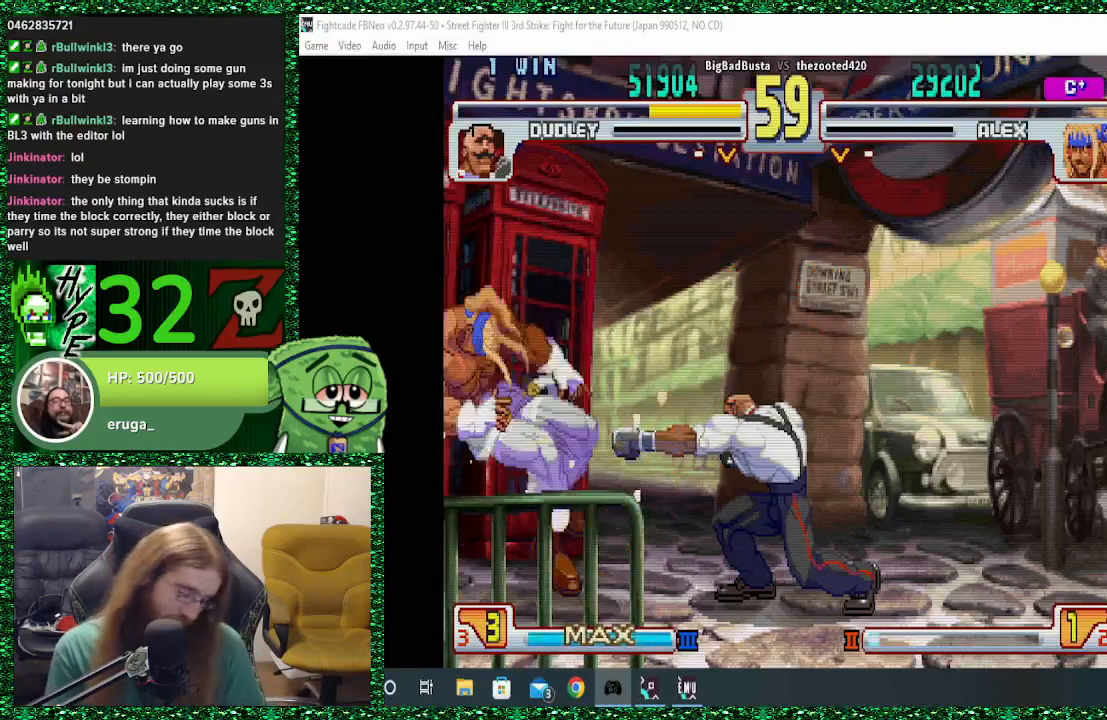
{"dt_ms": 500, "buttons": [], "left_stick": "right", "events": [[367, "left_stick", "right"]]}
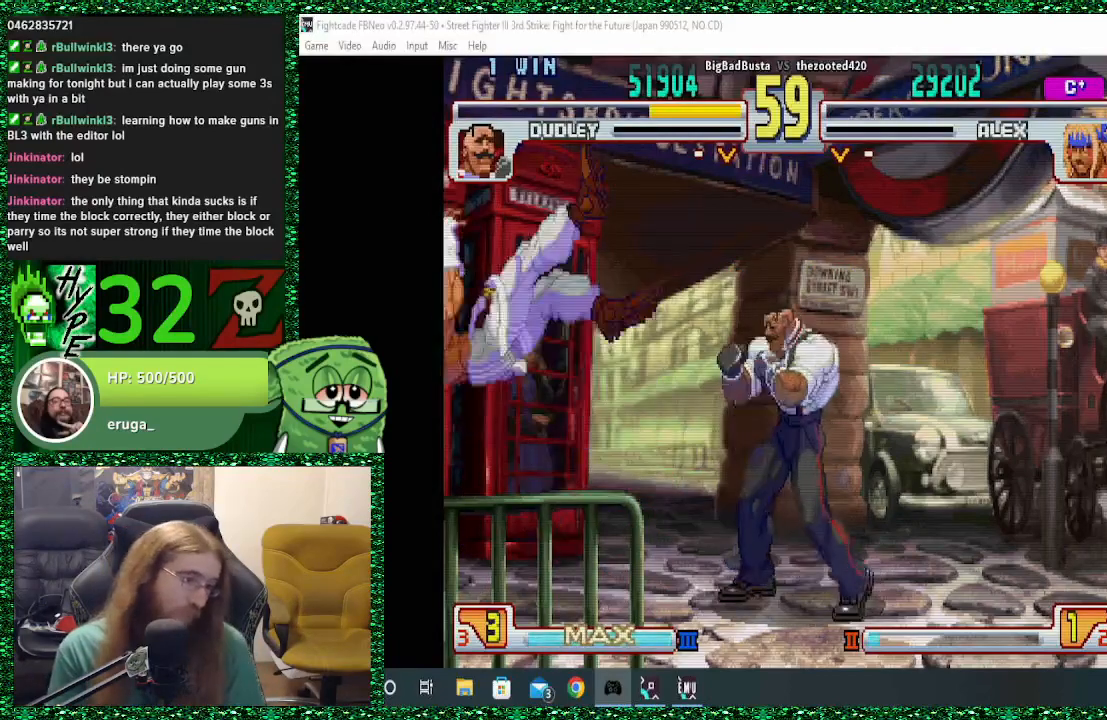
{"dt_ms": 500, "buttons": [], "left_stick": "down-right", "events": [[200, "left_stick", "down"], [300, "left_stick", "down-right"]]}
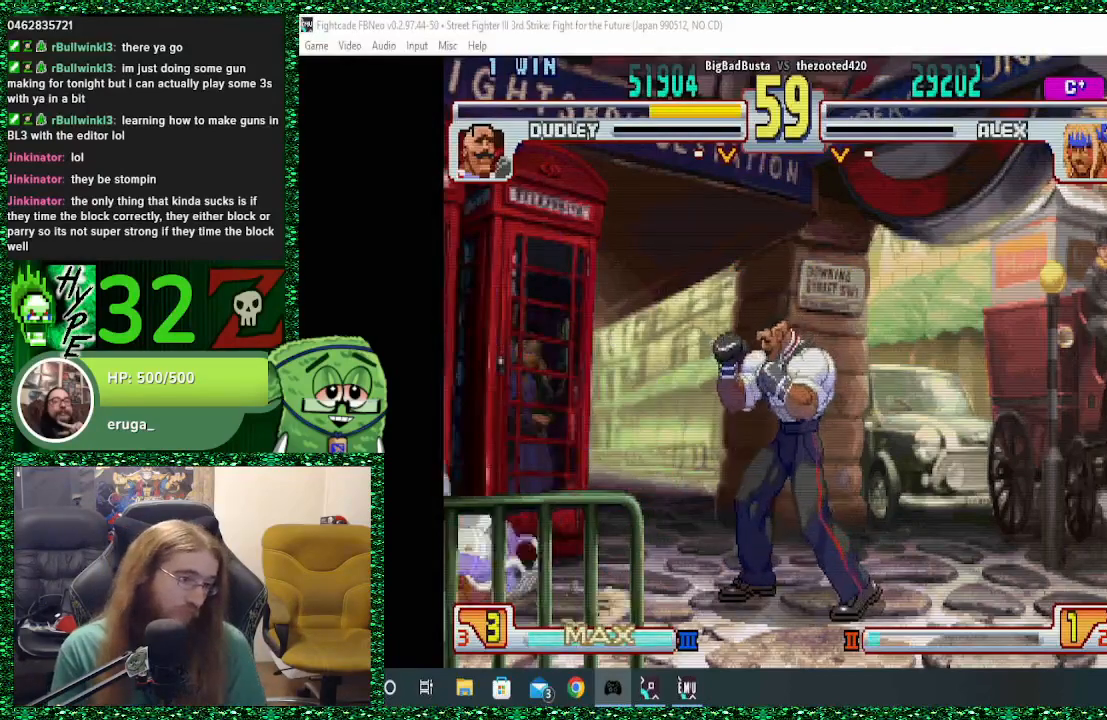
{"dt_ms": 500, "buttons": [], "left_stick": "down-right", "events": []}
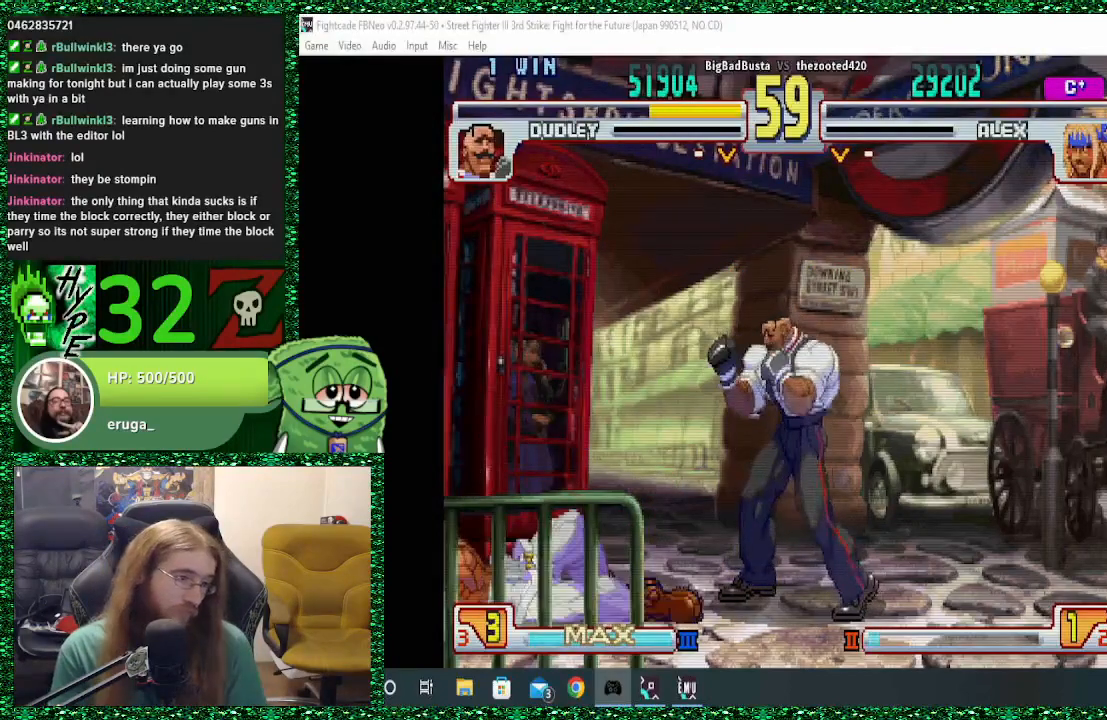
{"dt_ms": 500, "buttons": [], "left_stick": "down-right", "events": [[133, "left_stick", "right"], [233, "left_stick", "down-right"]]}
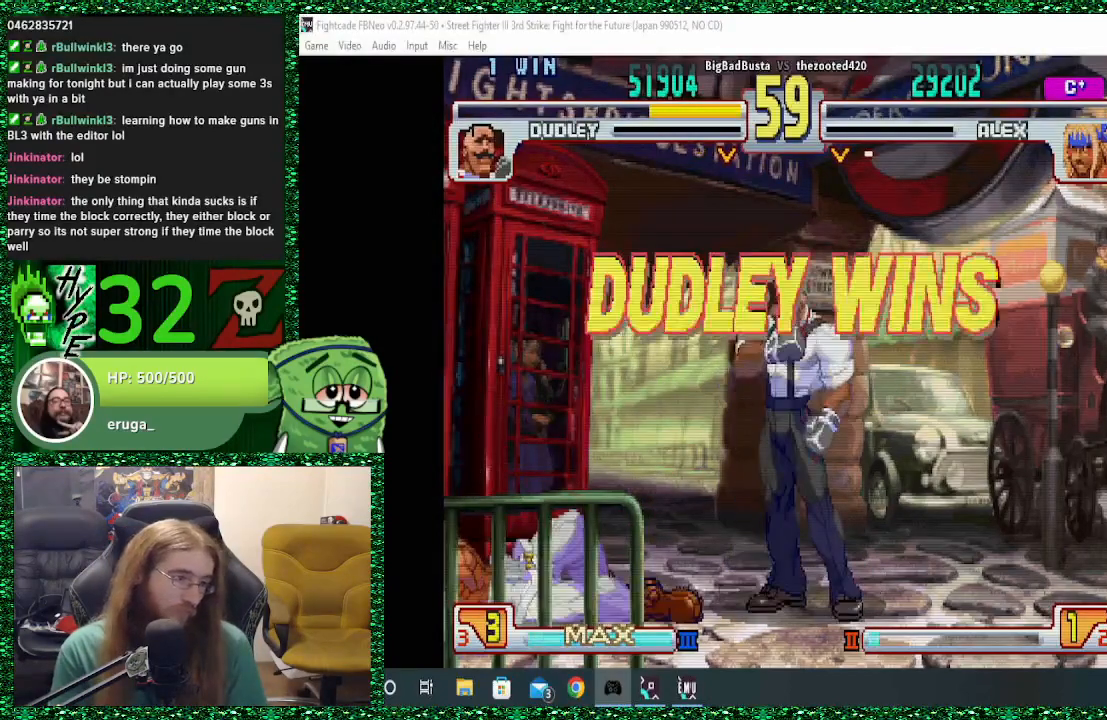
{"dt_ms": 500, "buttons": [], "left_stick": "right", "events": [[200, "left_stick", "right"], [367, "left_stick", "down-right"], [467, "left_stick", "right"]]}
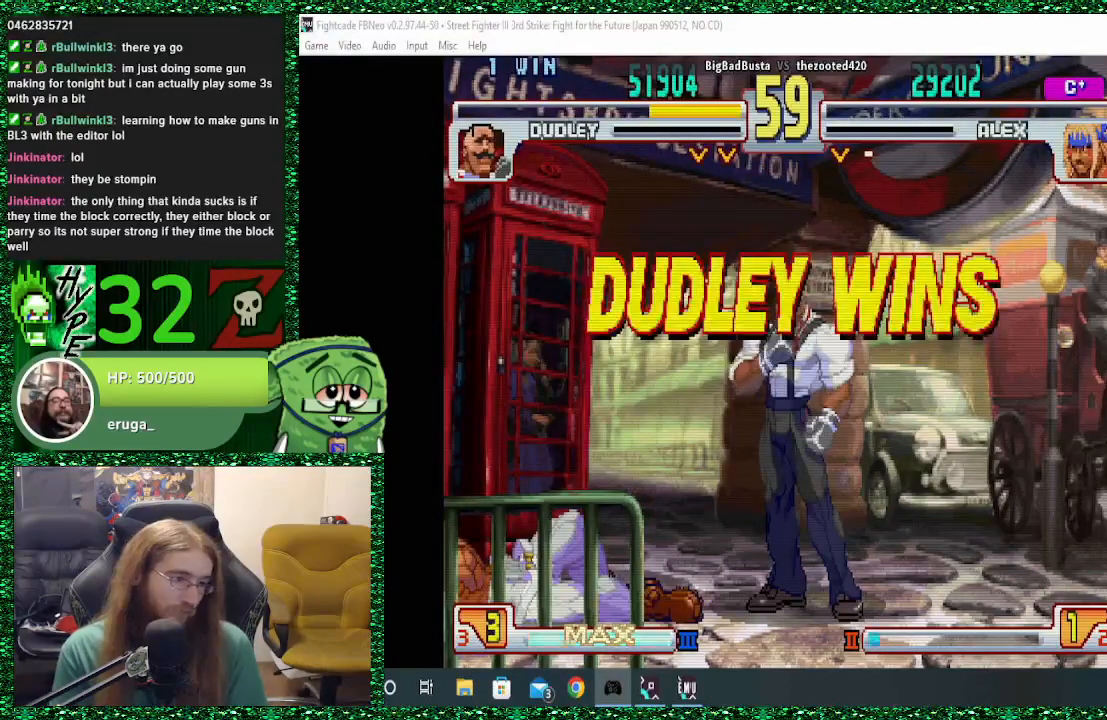
{"dt_ms": 500, "buttons": [], "left_stick": "down-right", "events": [[400, "left_stick", "down-right"]]}
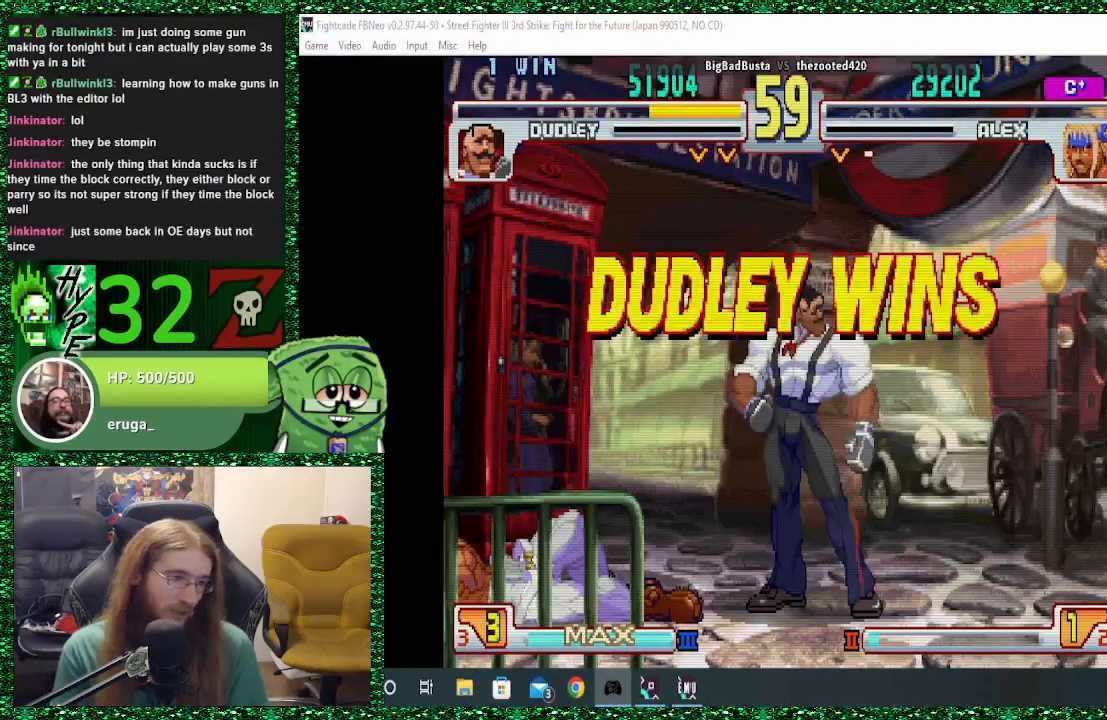
{"dt_ms": 500, "buttons": [], "left_stick": "down-right", "events": [[33, "left_stick", "right"], [167, "left_stick", "down-right"], [267, "left_stick", "right"], [433, "left_stick", "down-right"]]}
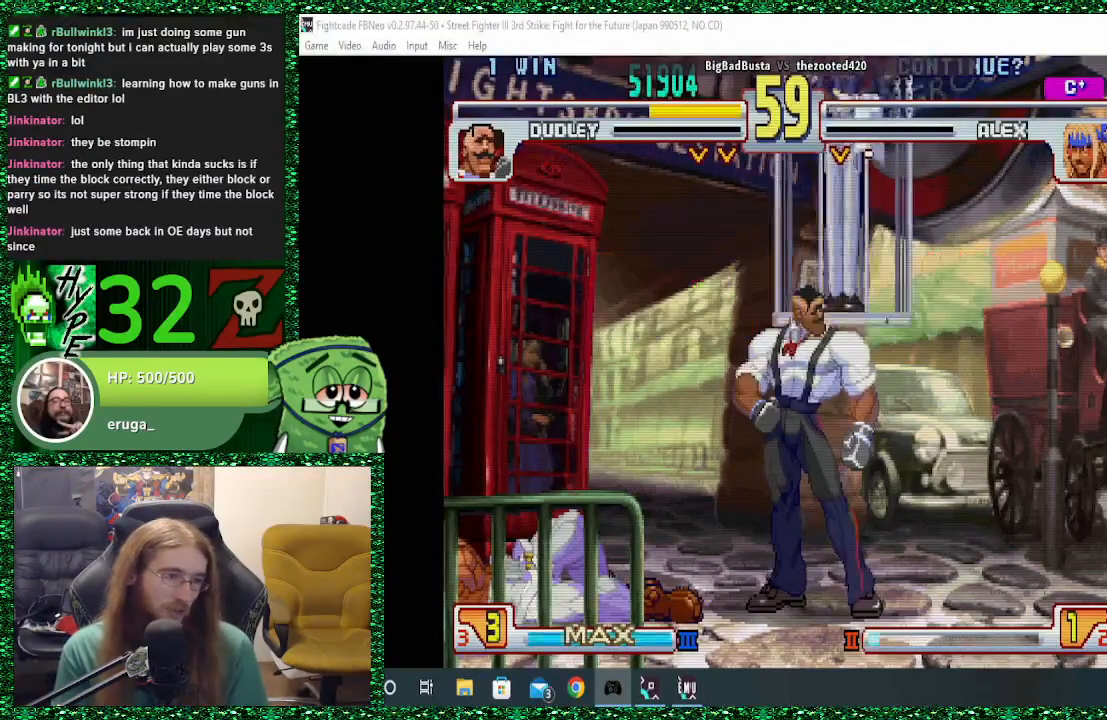
{"dt_ms": 500, "buttons": [], "left_stick": "center", "events": [[33, "left_stick", "right"], [167, "left_stick", "down"], [267, "left_stick", "center"]]}
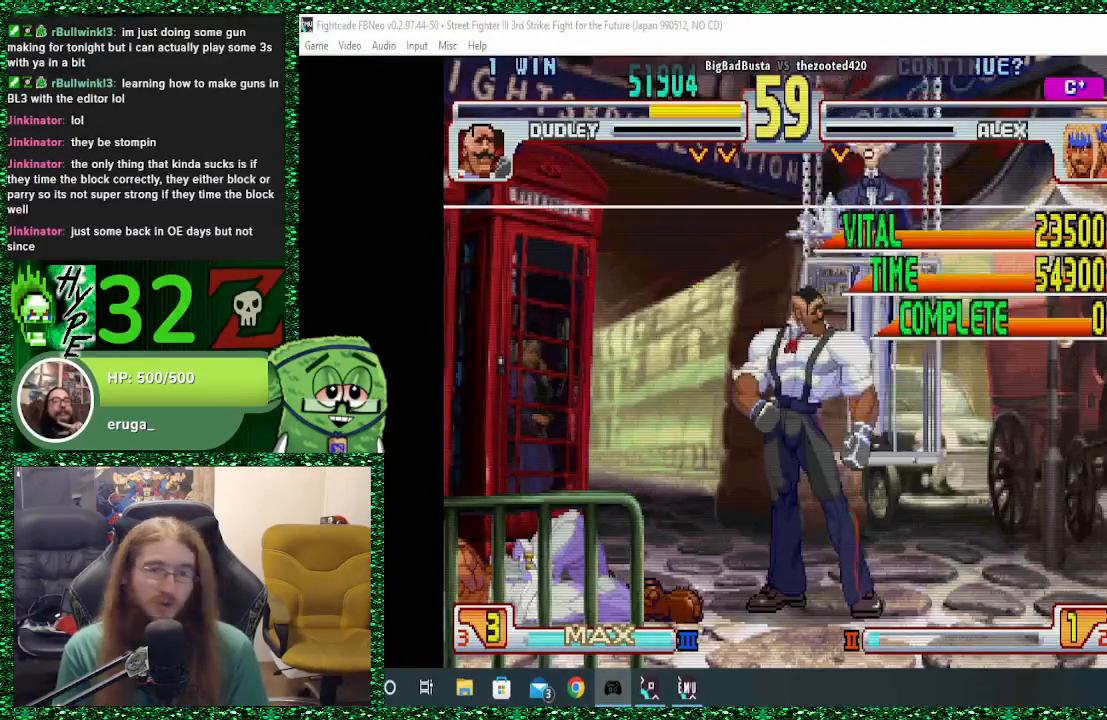
{"dt_ms": 500, "buttons": [], "left_stick": "center", "events": [[100, "left_stick", "down"], [267, "left_stick", "right"], [400, "left_stick", "center"]]}
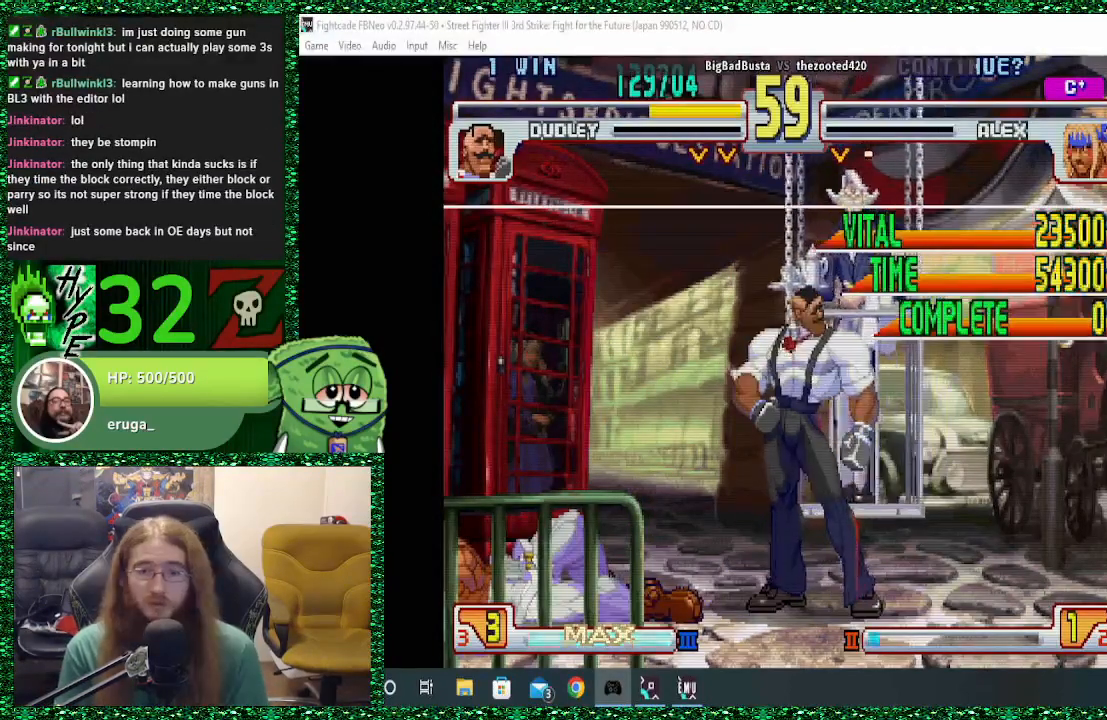
{"dt_ms": 500, "buttons": [], "left_stick": "center", "events": [[133, "left_stick", "left"], [200, "left_stick", "down"], [300, "left_stick", "right"], [433, "left_stick", "center"]]}
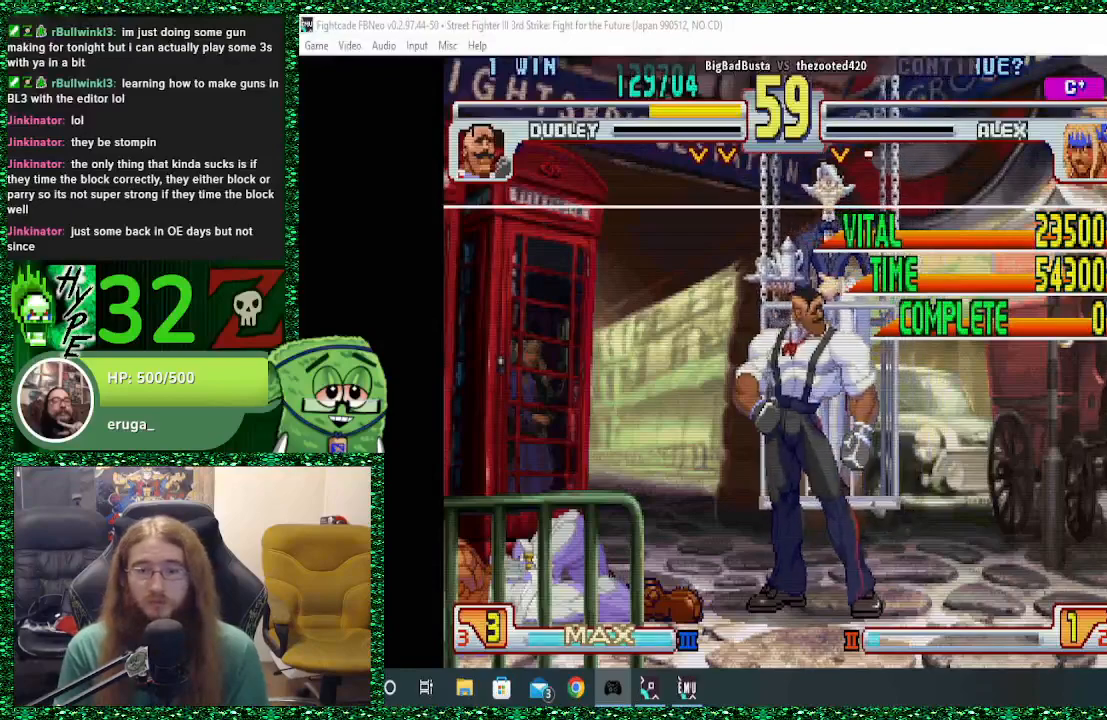
{"dt_ms": 500, "buttons": [], "left_stick": "left", "events": [[200, "left_stick", "right"], [333, "left_stick", "down"], [467, "left_stick", "left"]]}
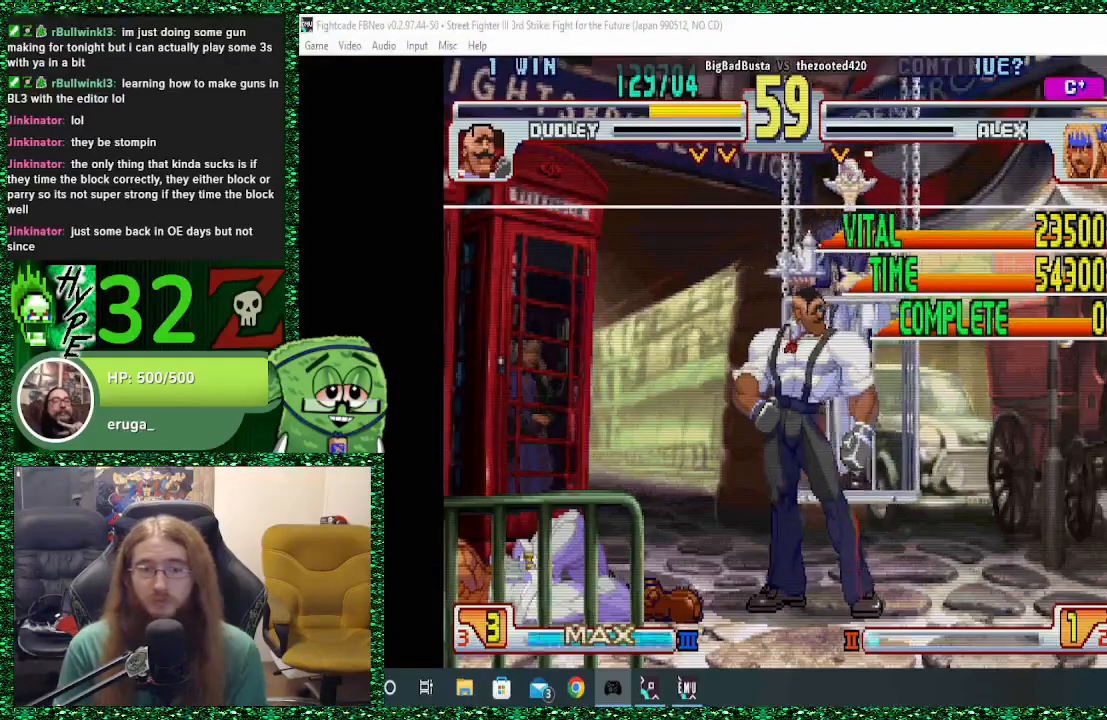
{"dt_ms": 500, "buttons": [], "left_stick": "right", "events": [[67, "left_stick", "up"], [167, "left_stick", "center"], [267, "left_stick", "left"], [367, "left_stick", "down"], [433, "left_stick", "right"]]}
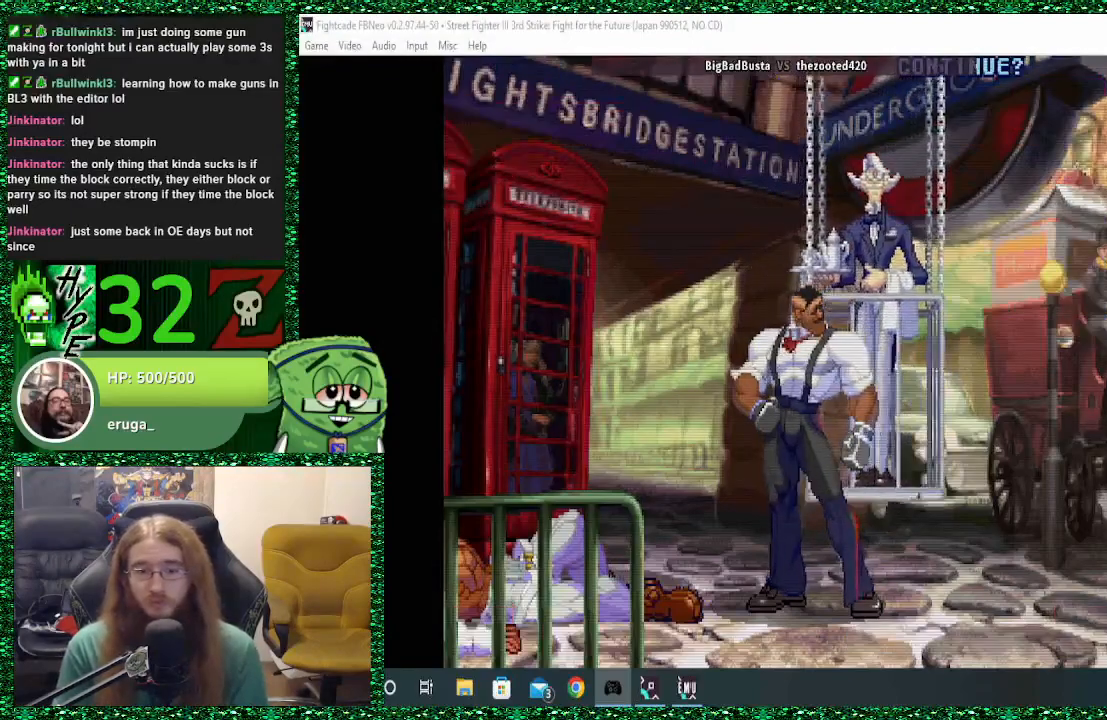
{"dt_ms": 500, "buttons": [], "left_stick": "center", "events": [[33, "left_stick", "up"], [133, "left_stick", "center"]]}